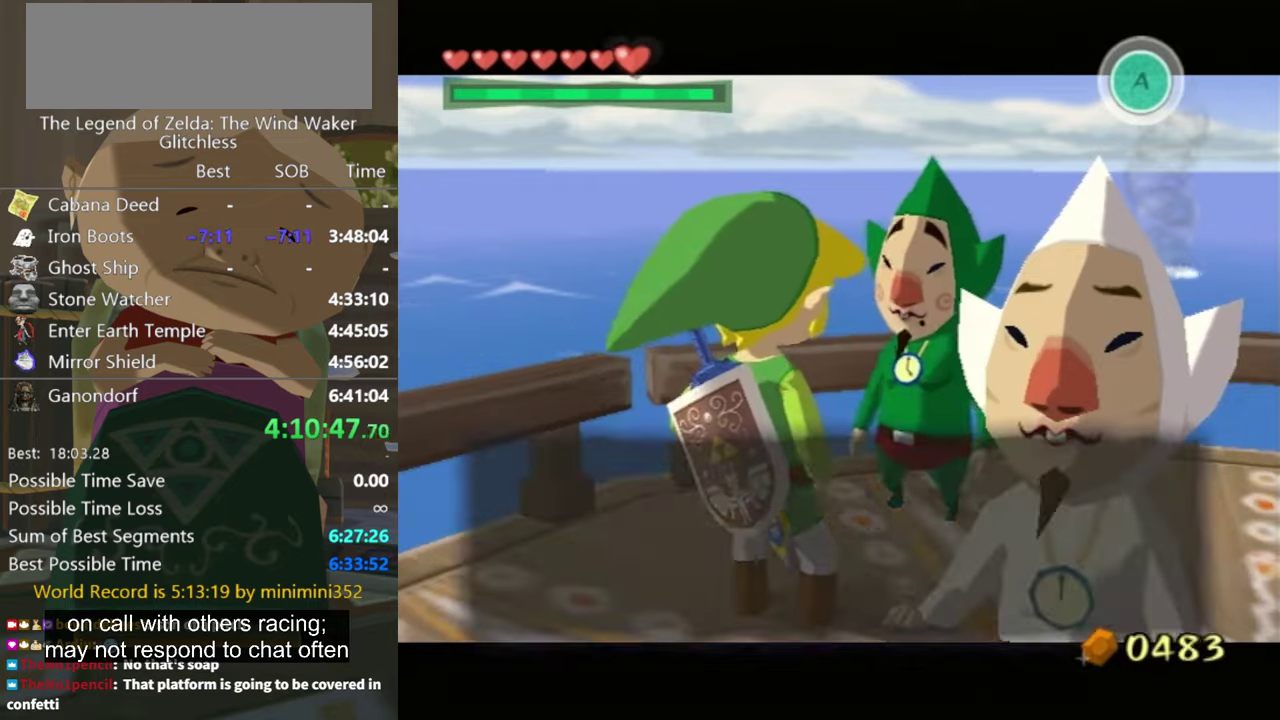
Gameplay with a controller (Nintendo layout); each line is a JSON object with the inputs held at the frame after it. "events" lists button and stick changes between this image and that frame as [ms after this image, input, new state], when the widget could be followed in between. Not read: L3 R3.
{"buttons": [], "left_stick": "center", "right_stick": "center", "events": [[67, "A", "down"], [67, "B", "up"], [134, "A", "up"], [300, "A", "down"], [467, "A", "up"]]}
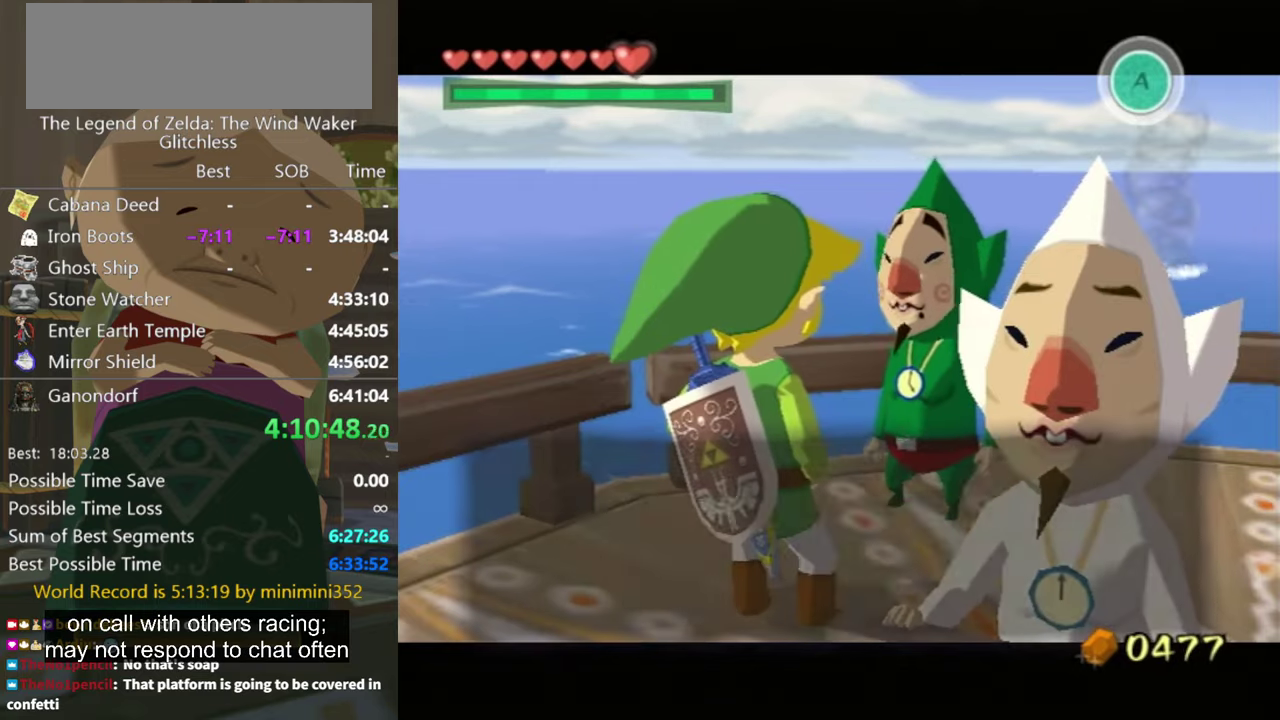
{"buttons": [], "left_stick": "down", "right_stick": "left", "events": [[34, "A", "down"], [100, "A", "up"], [134, "left_stick", "down"], [500, "right_stick", "left"]]}
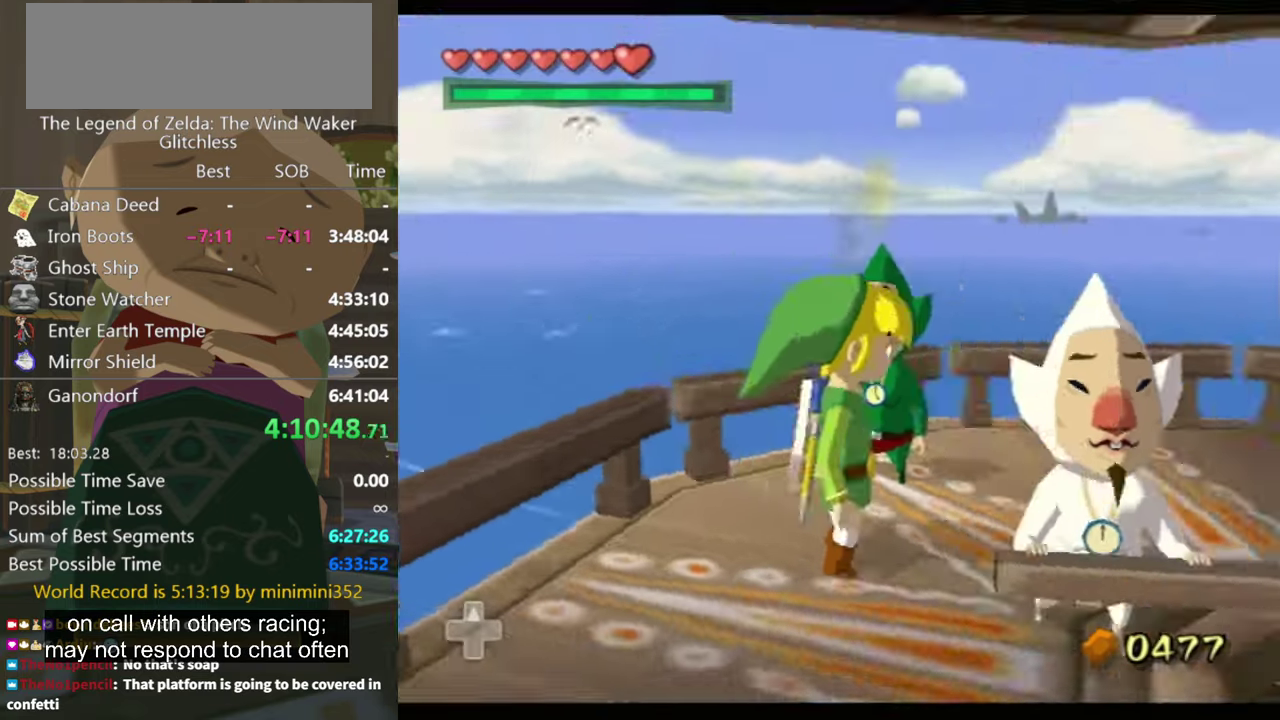
{"buttons": [], "left_stick": "up-right", "right_stick": "left", "events": [[367, "left_stick", "up-right"]]}
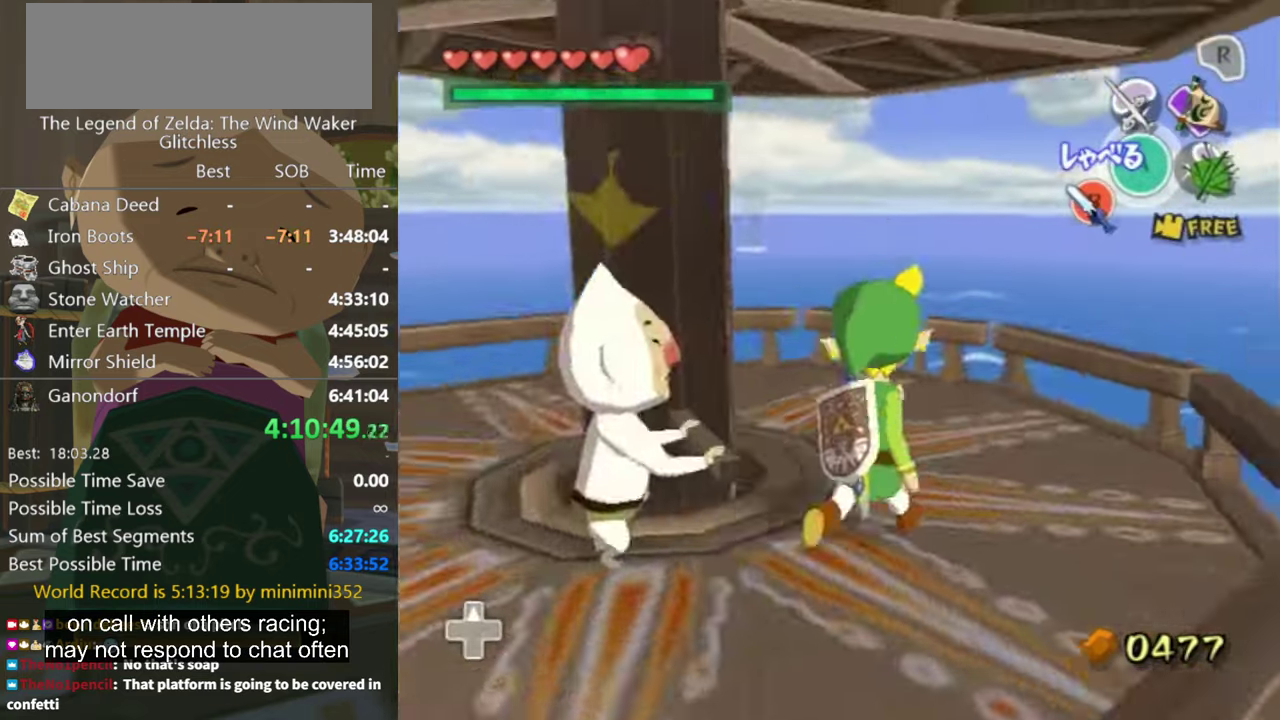
{"buttons": [], "left_stick": "up-right", "right_stick": "center", "events": [[100, "right_stick", "center"], [200, "left_stick", "up"], [267, "left_stick", "up-right"]]}
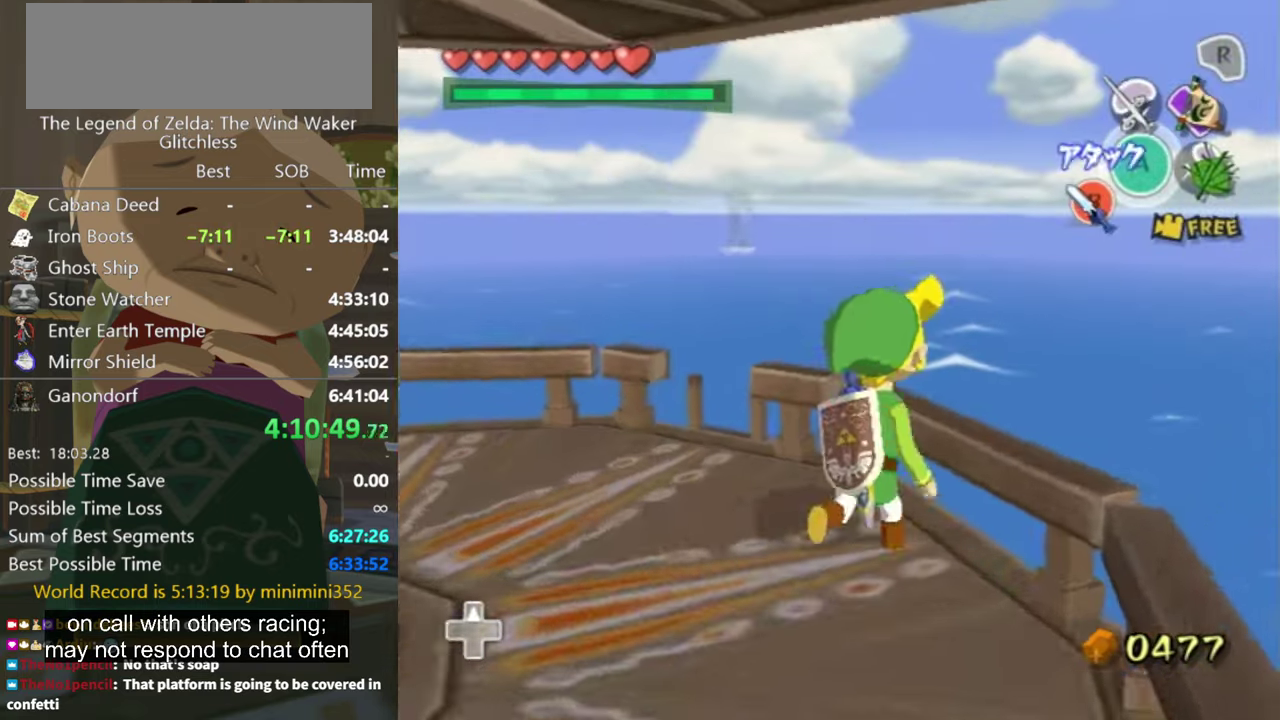
{"buttons": [], "left_stick": "up", "right_stick": "center", "events": [[500, "left_stick", "up"]]}
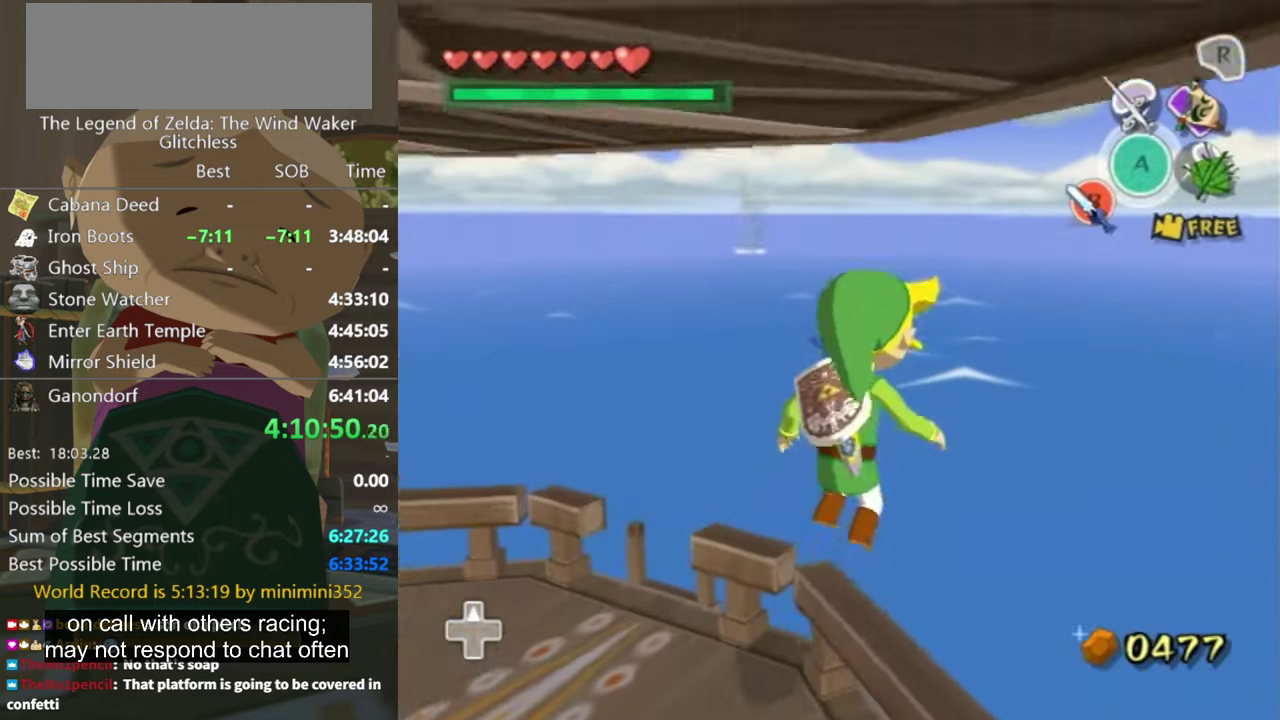
{"buttons": [], "left_stick": "up", "right_stick": "center", "events": []}
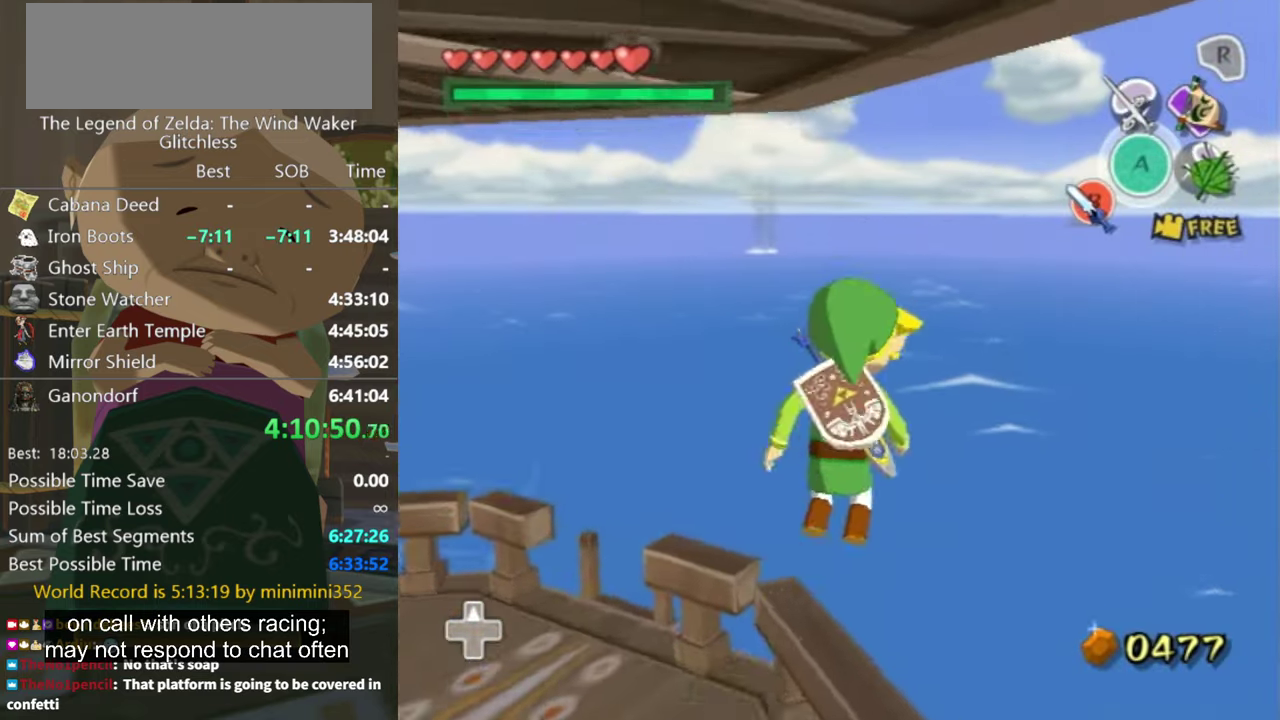
{"buttons": [], "left_stick": "up-right", "right_stick": "center", "events": [[434, "left_stick", "up-right"]]}
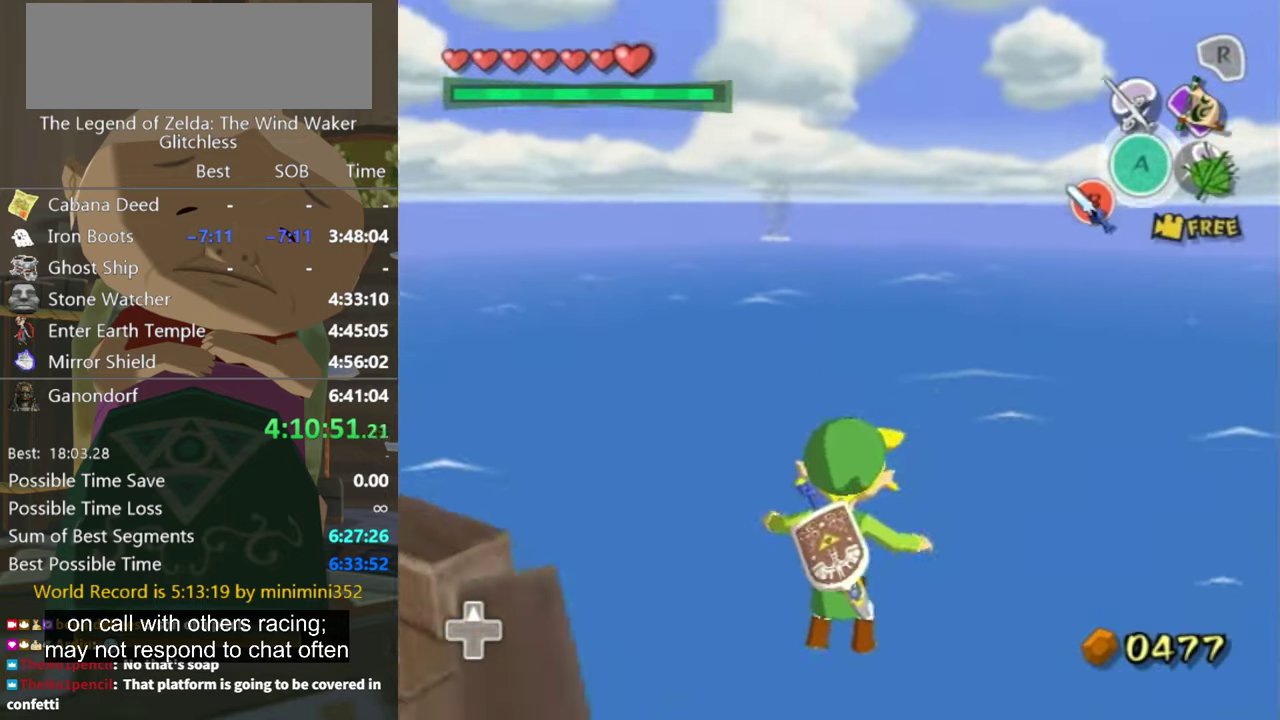
{"buttons": [], "left_stick": "up-right", "right_stick": "down", "events": [[34, "right_stick", "down"]]}
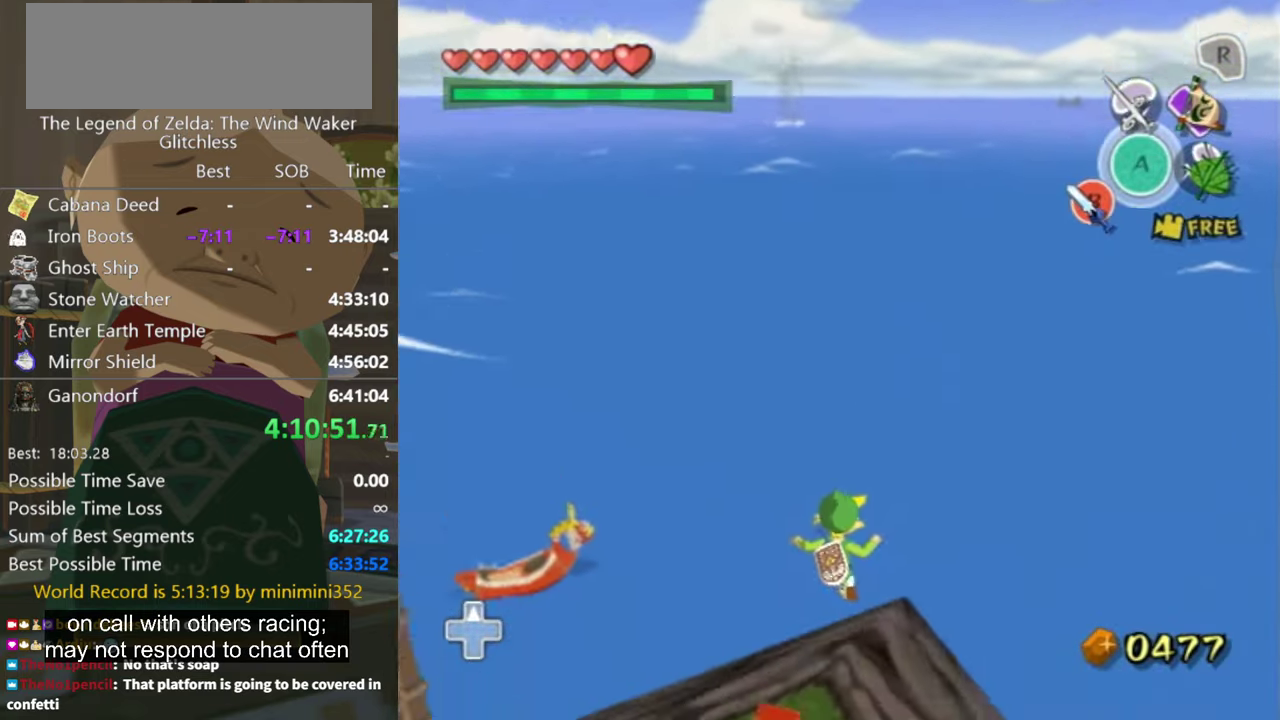
{"buttons": [], "left_stick": "up-left", "right_stick": "right", "events": [[267, "left_stick", "up-left"], [267, "right_stick", "center"], [500, "right_stick", "right"]]}
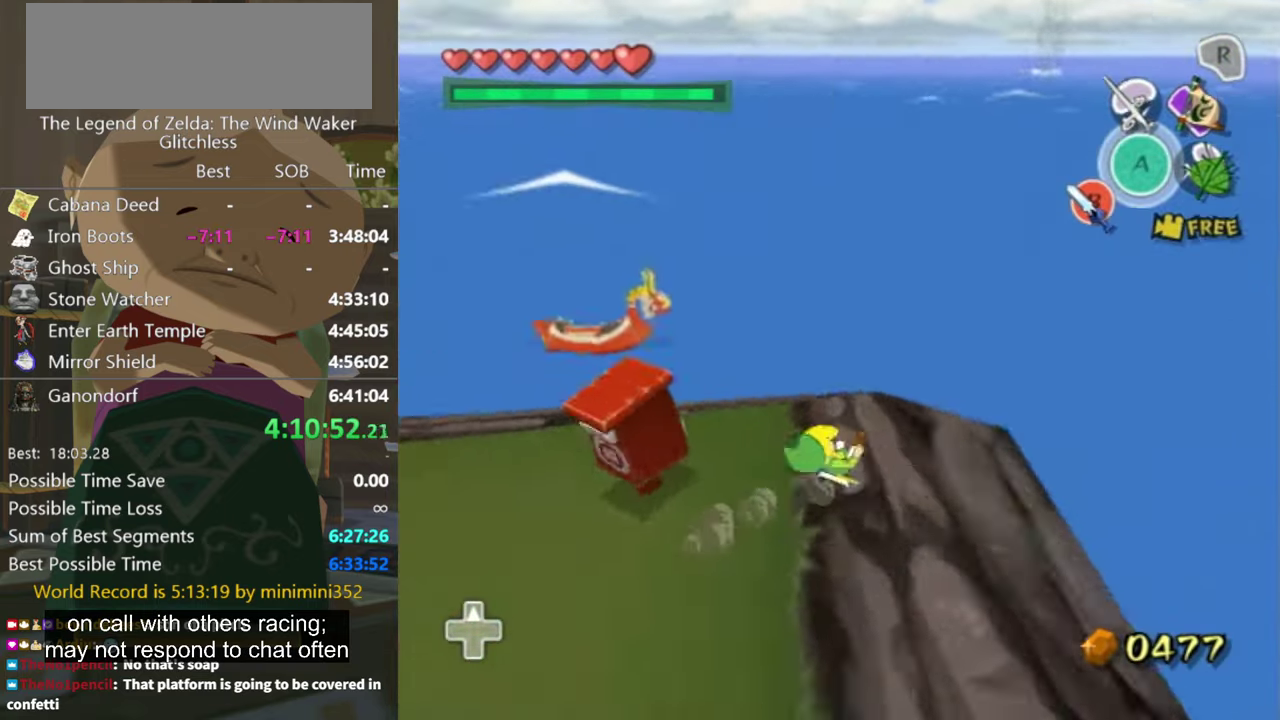
{"buttons": [], "left_stick": "up", "right_stick": "center", "events": [[167, "right_stick", "center"], [367, "A", "down"], [400, "left_stick", "up"], [434, "A", "up"]]}
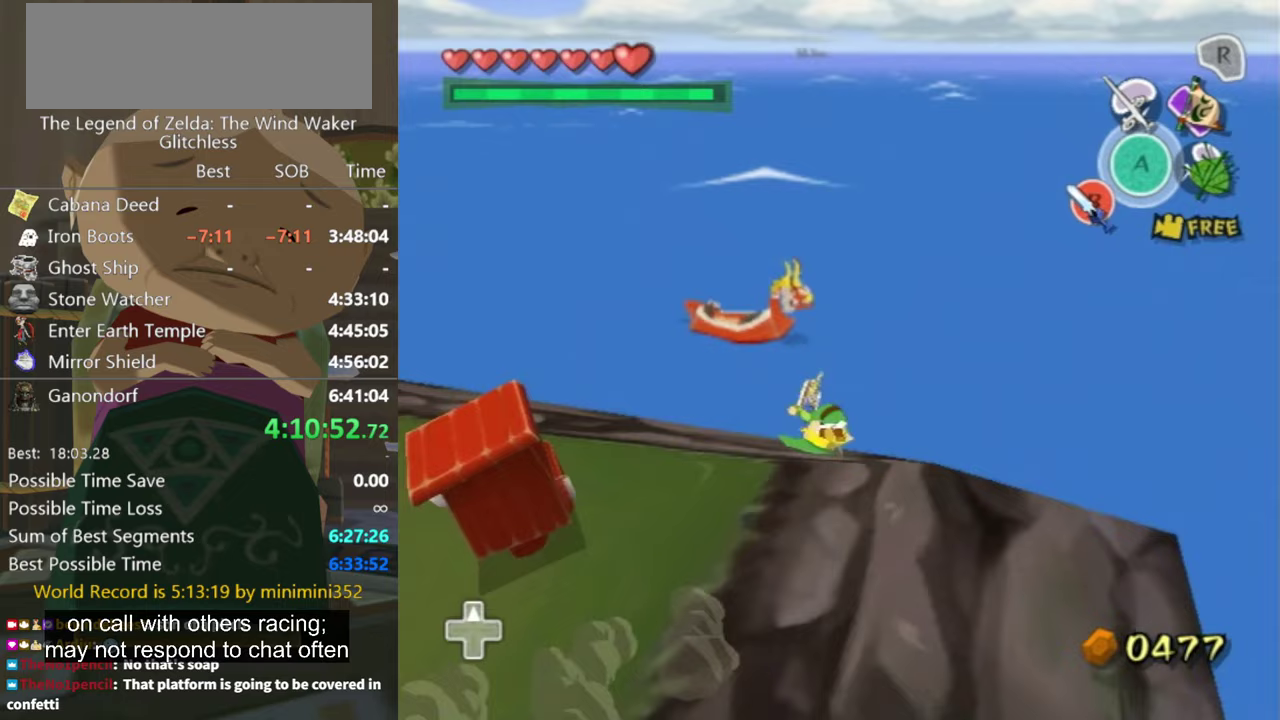
{"buttons": [], "left_stick": "up", "right_stick": "center", "events": [[33, "right_stick", "down-right"], [133, "right_stick", "center"], [267, "left_stick", "up-left"], [433, "left_stick", "up"]]}
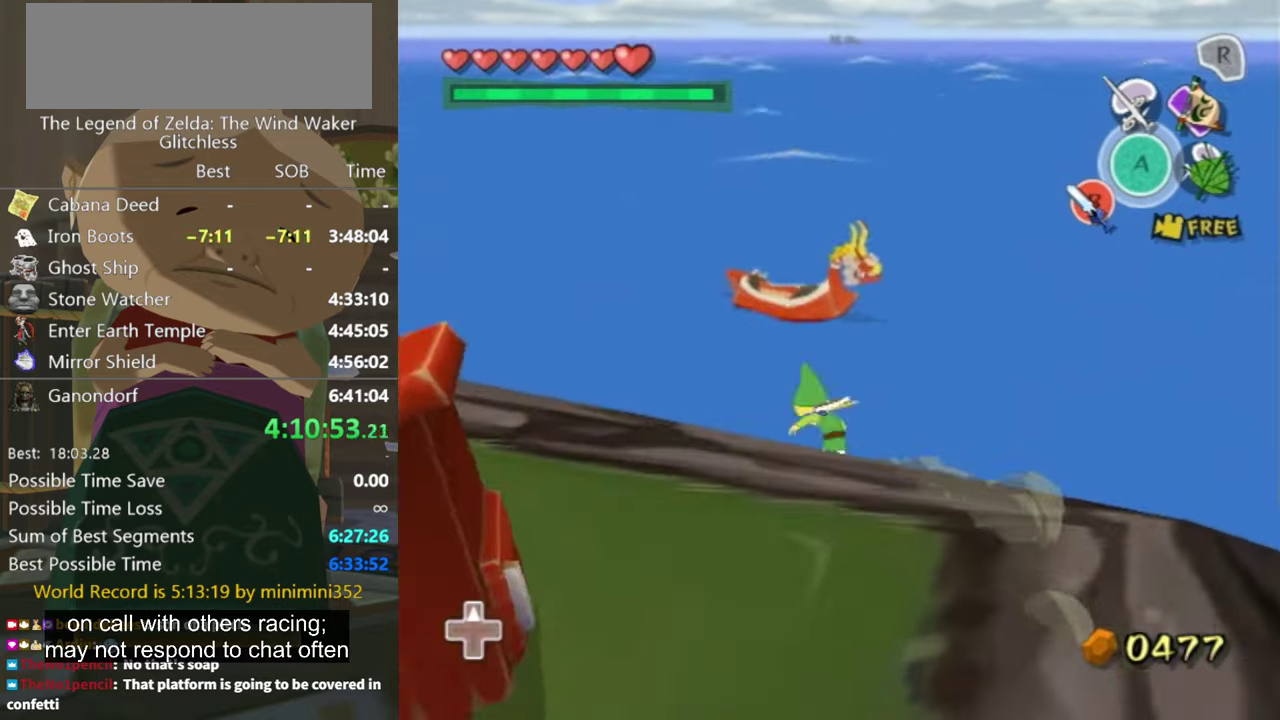
{"buttons": ["A"], "left_stick": "up", "right_stick": "center", "events": [[433, "A", "down"]]}
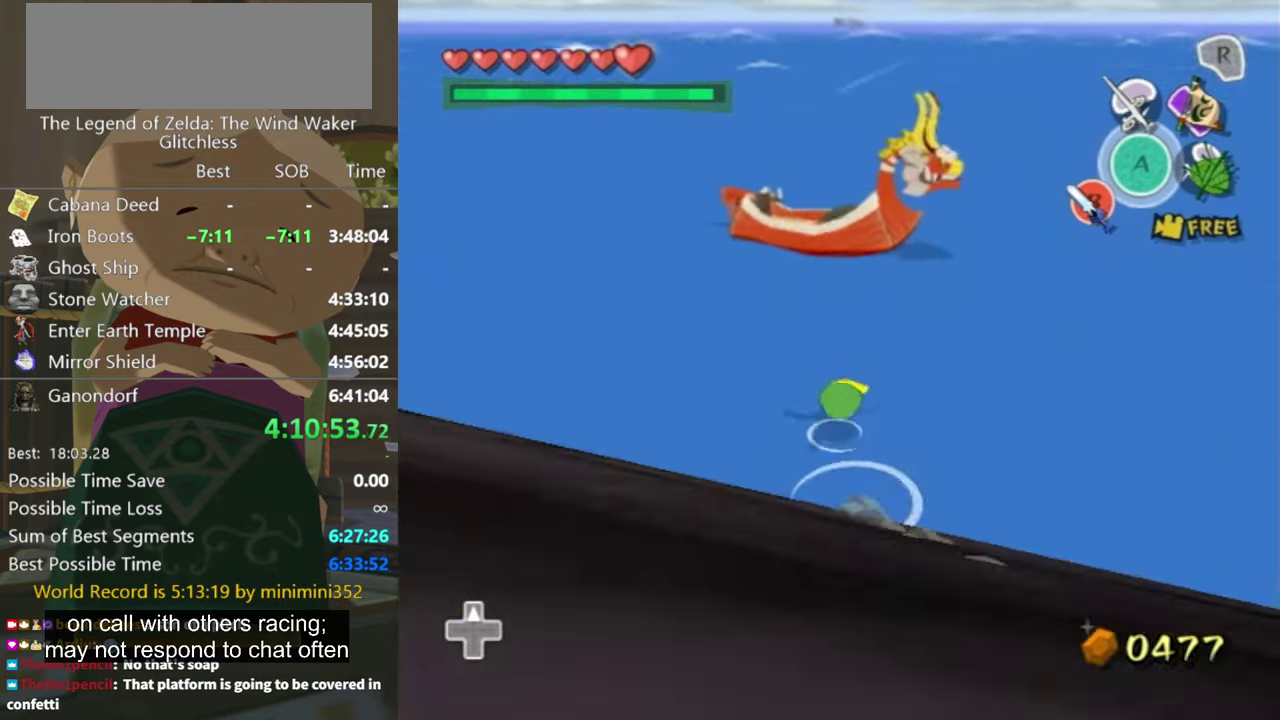
{"buttons": [], "left_stick": "up", "right_stick": "center", "events": [[33, "A", "up"]]}
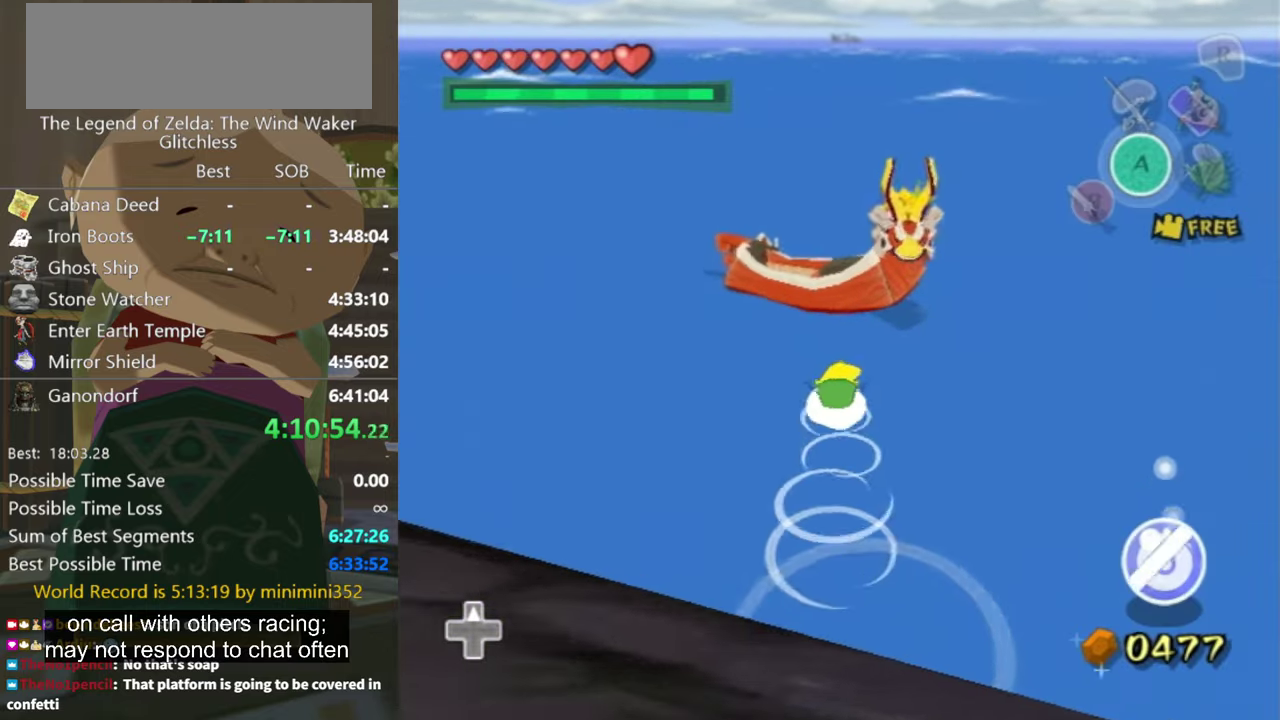
{"buttons": [], "left_stick": "up-left", "right_stick": "center", "events": [[367, "left_stick", "up-left"]]}
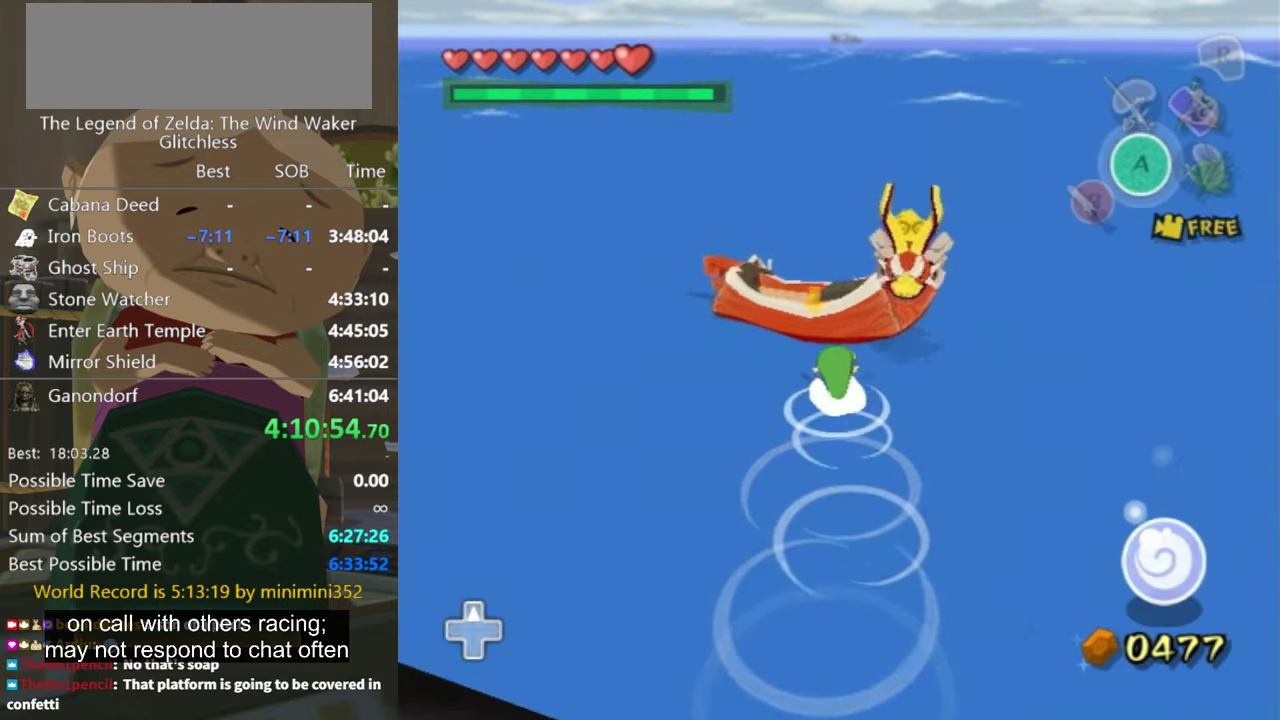
{"buttons": ["A"], "left_stick": "up", "right_stick": "center", "events": [[400, "left_stick", "up"], [467, "A", "down"]]}
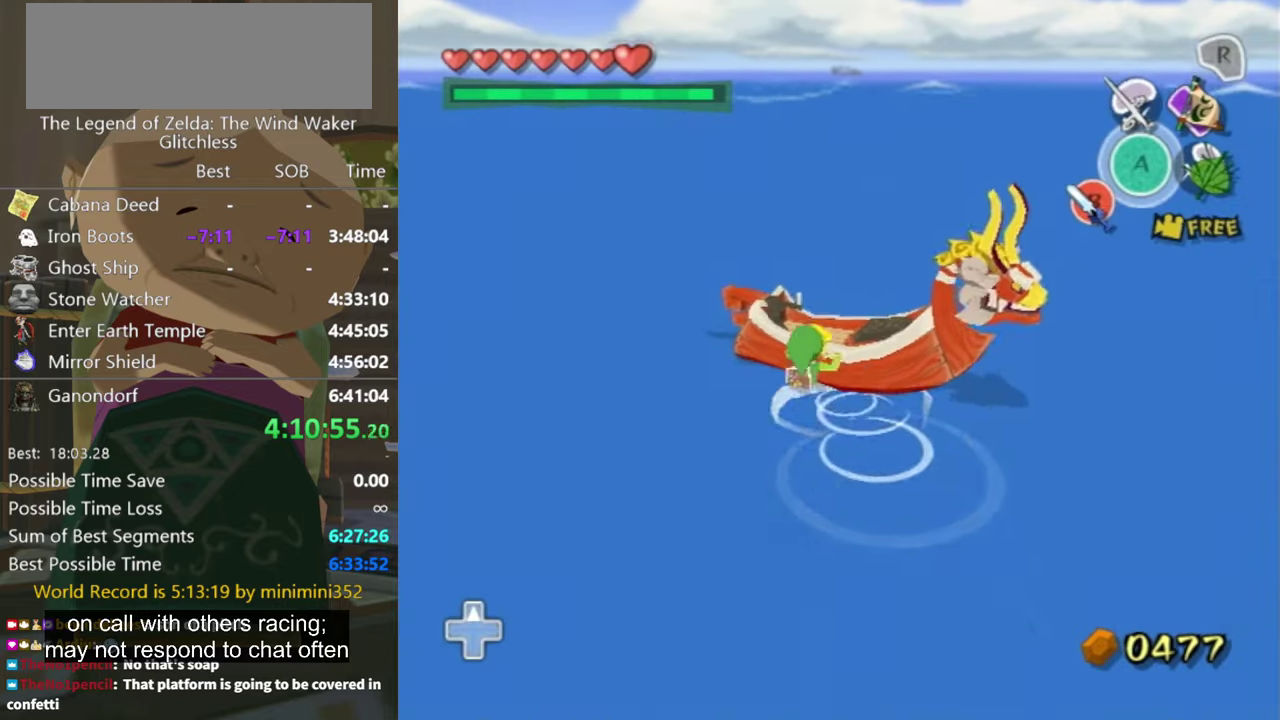
{"buttons": [], "left_stick": "center", "right_stick": "center", "events": [[67, "A", "up"], [100, "left_stick", "center"]]}
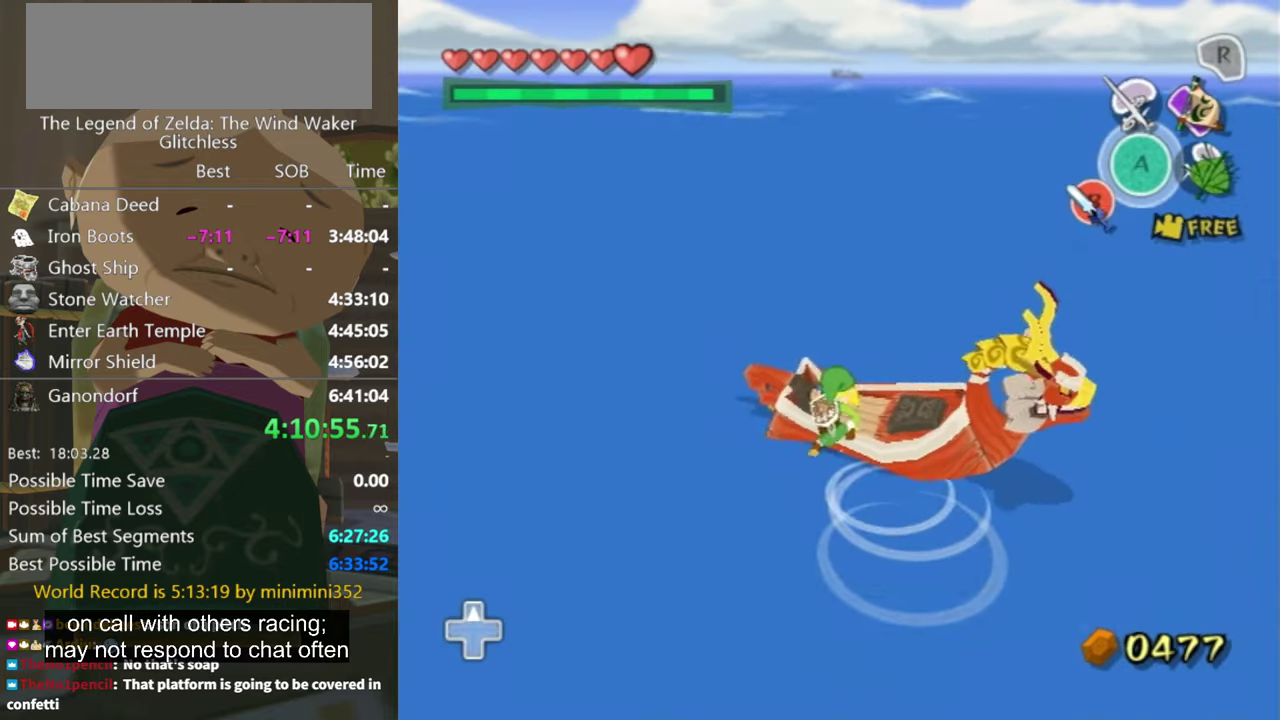
{"buttons": ["Y"], "left_stick": "center", "right_stick": "center", "events": [[500, "Y", "down"]]}